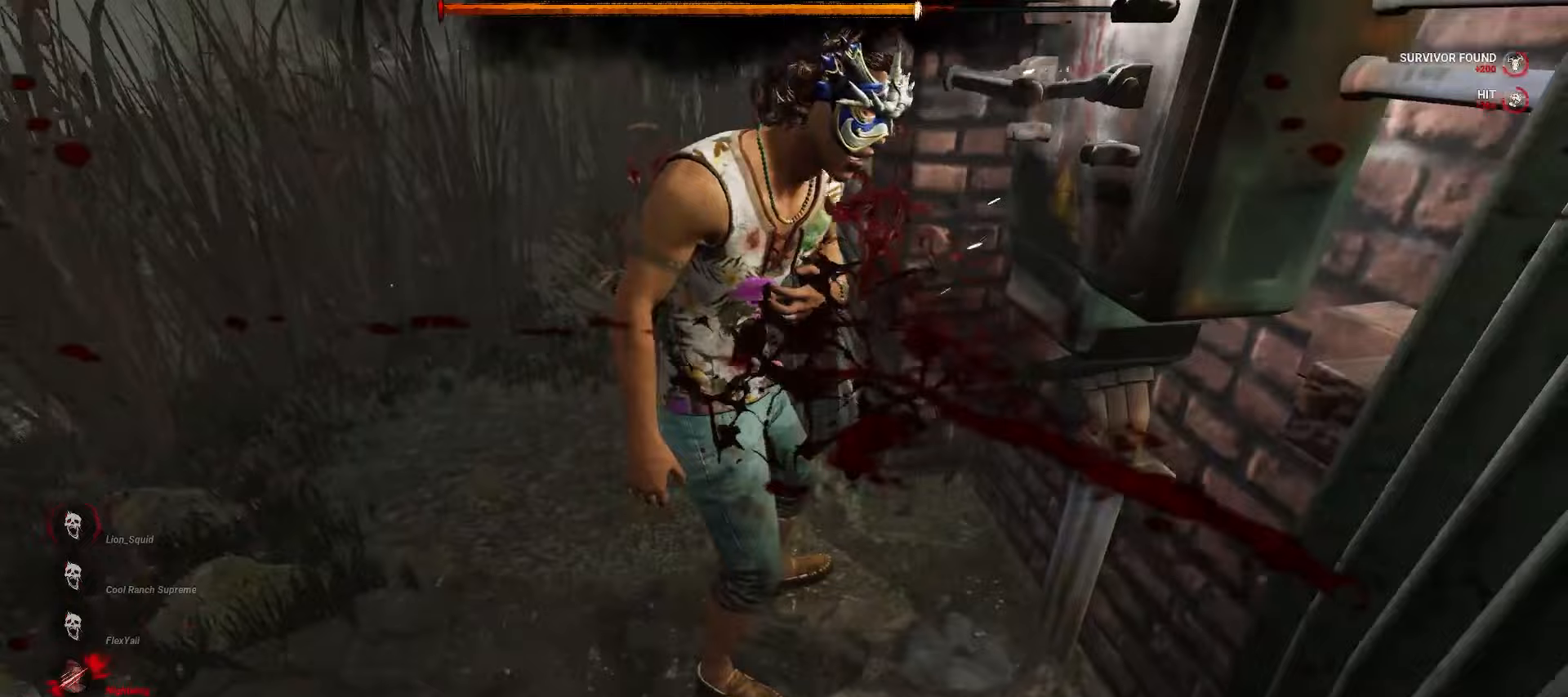
Gameplay with keyboard and mouse; each line is a JSON object with the keys and mouse buttons held at the frame after it. "events" lists presses ("down") and releases ("up") of "a", "ctrl", "d", "e", "q", "s", "shift", "space", "w", "mouse_left", "mouse_wheel", "mouse_right", "mouse_mb4" and "mouse_mb5" between this image and that frame as [ms after this image, input, new state], when the widget could be followed in between. "mouse_left", "mouse_wheel", "mouse_right", "mouse_mb4", "mouse_mb5" = the "left", "wheel", "right", "mb4", "mb5" buttons of the "mouse" list. No other keys are recorded. "wheel" means that the mouse wheel is clicked or scrolled. Mouse movement is not recorded.
{"keys": ["a", "s"], "mouse": ["left"], "events": [[100, "d", "up"], [400, "a", "down"]]}
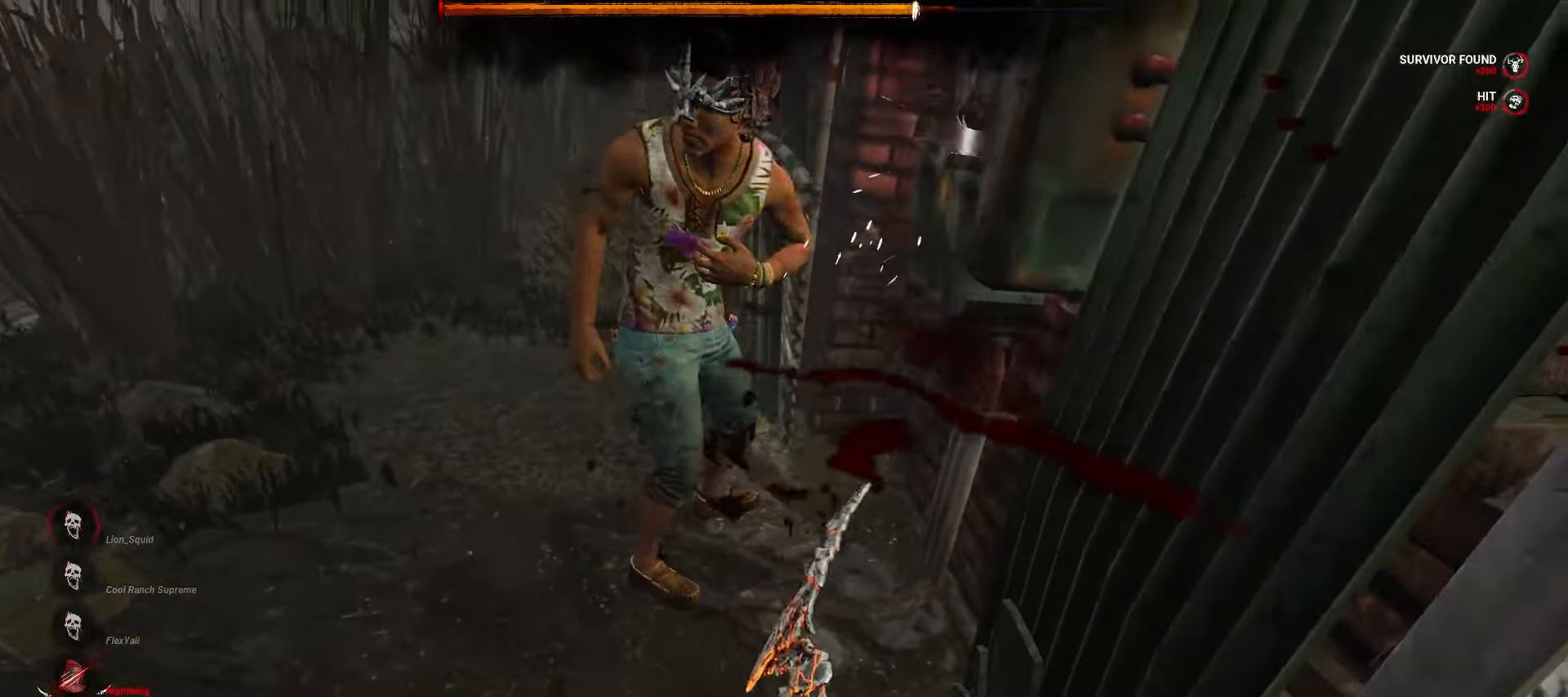
{"keys": [], "mouse": ["left"], "events": [[333, "a", "up"], [350, "s", "up"]]}
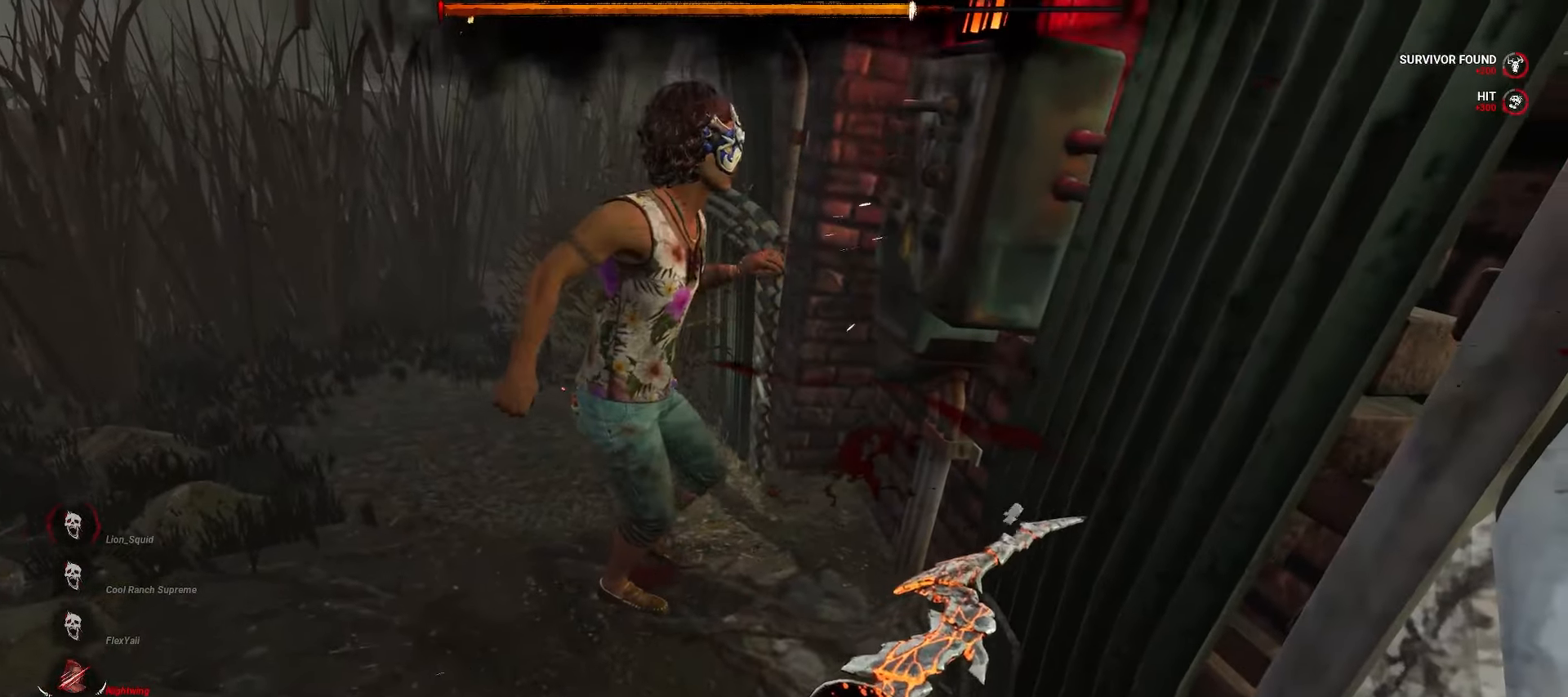
{"keys": [], "mouse": ["left"], "events": []}
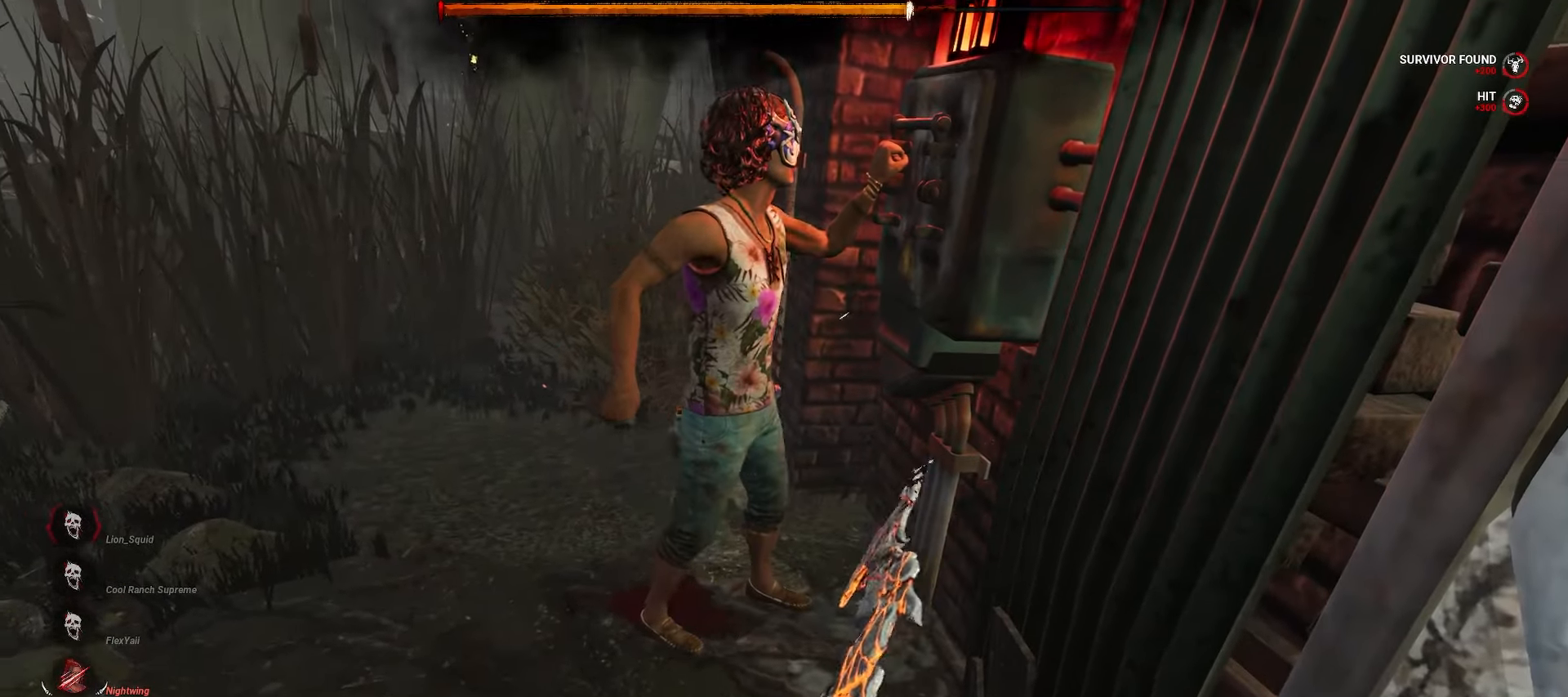
{"keys": [], "mouse": ["left"], "events": []}
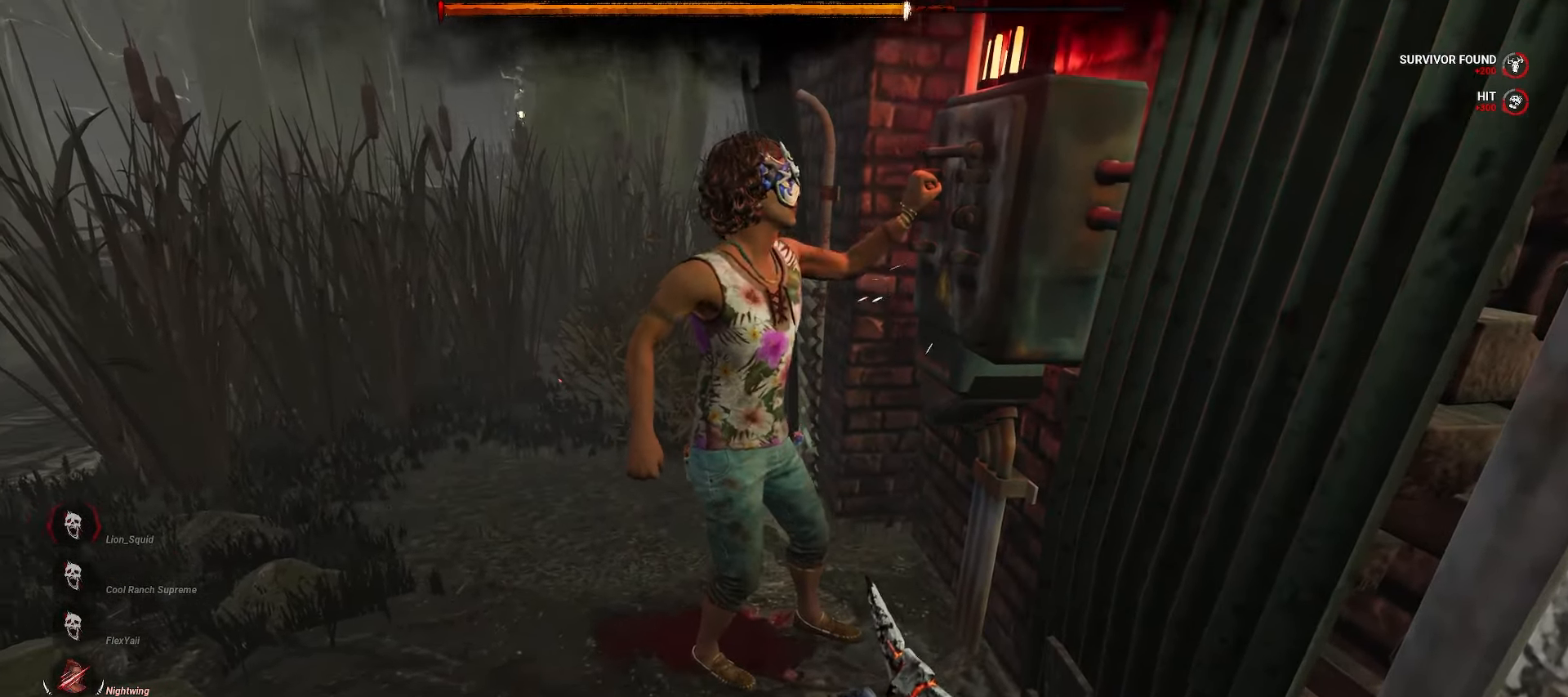
{"keys": ["a", "w"], "mouse": [], "events": [[50, "mouse_left", "up"], [250, "w", "down"], [450, "a", "down"]]}
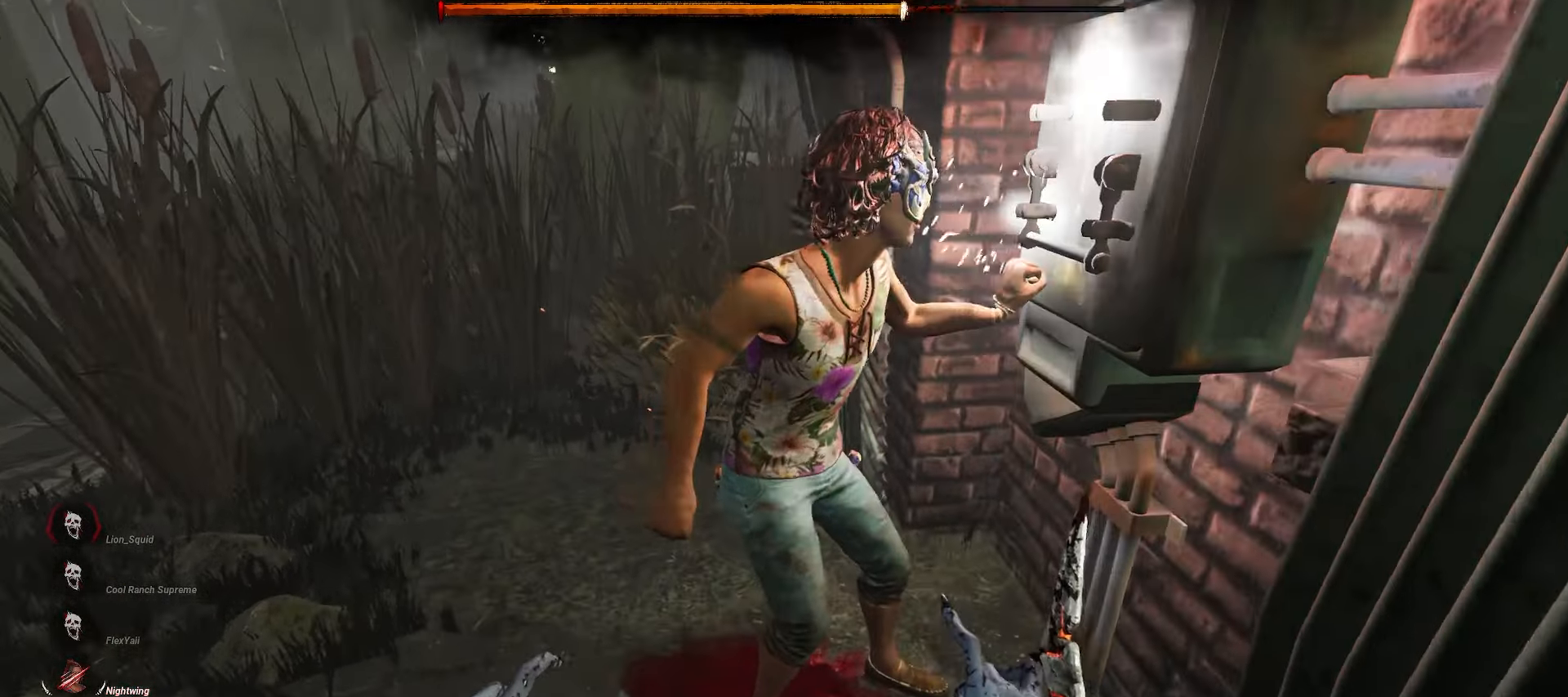
{"keys": [], "mouse": ["left"], "events": [[250, "mouse_left", "down"], [283, "a", "up"], [283, "w", "up"]]}
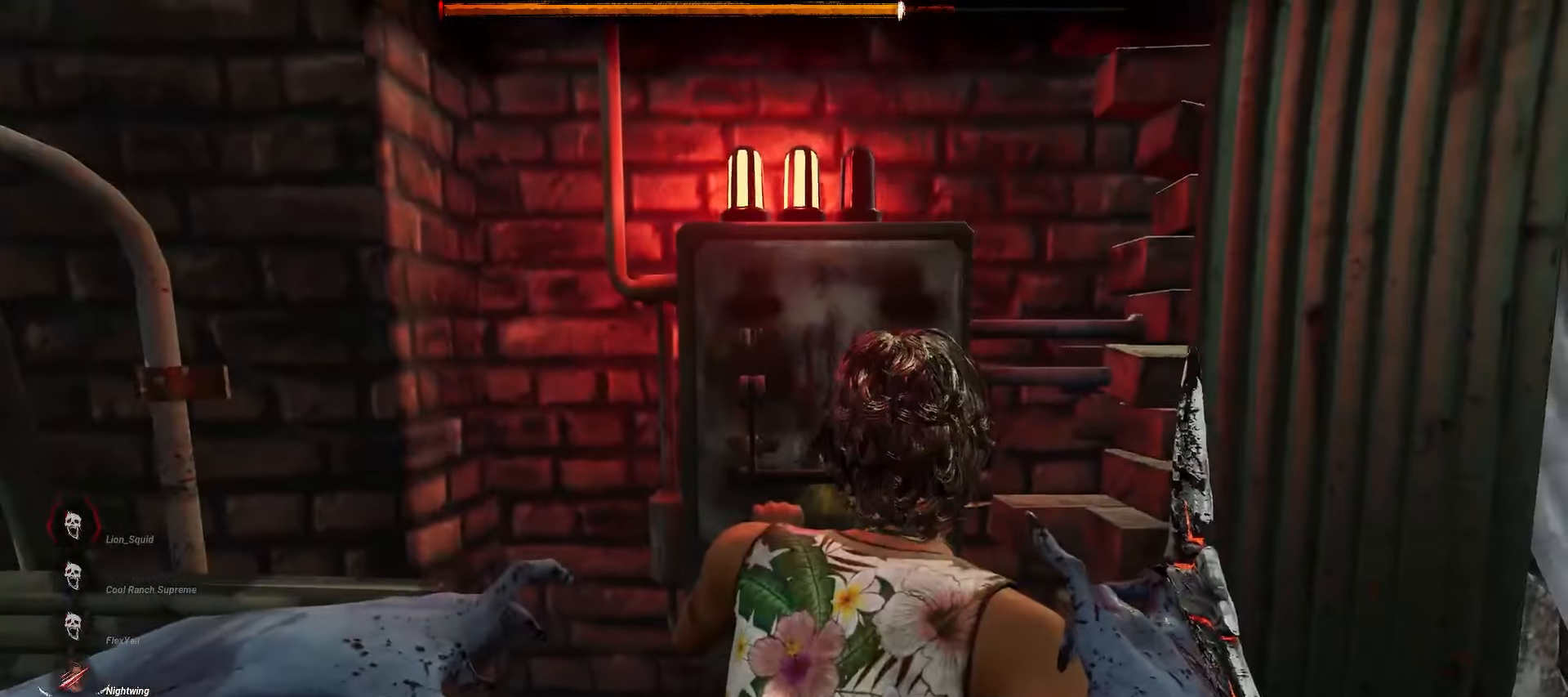
{"keys": [], "mouse": [], "events": [[67, "mouse_left", "up"]]}
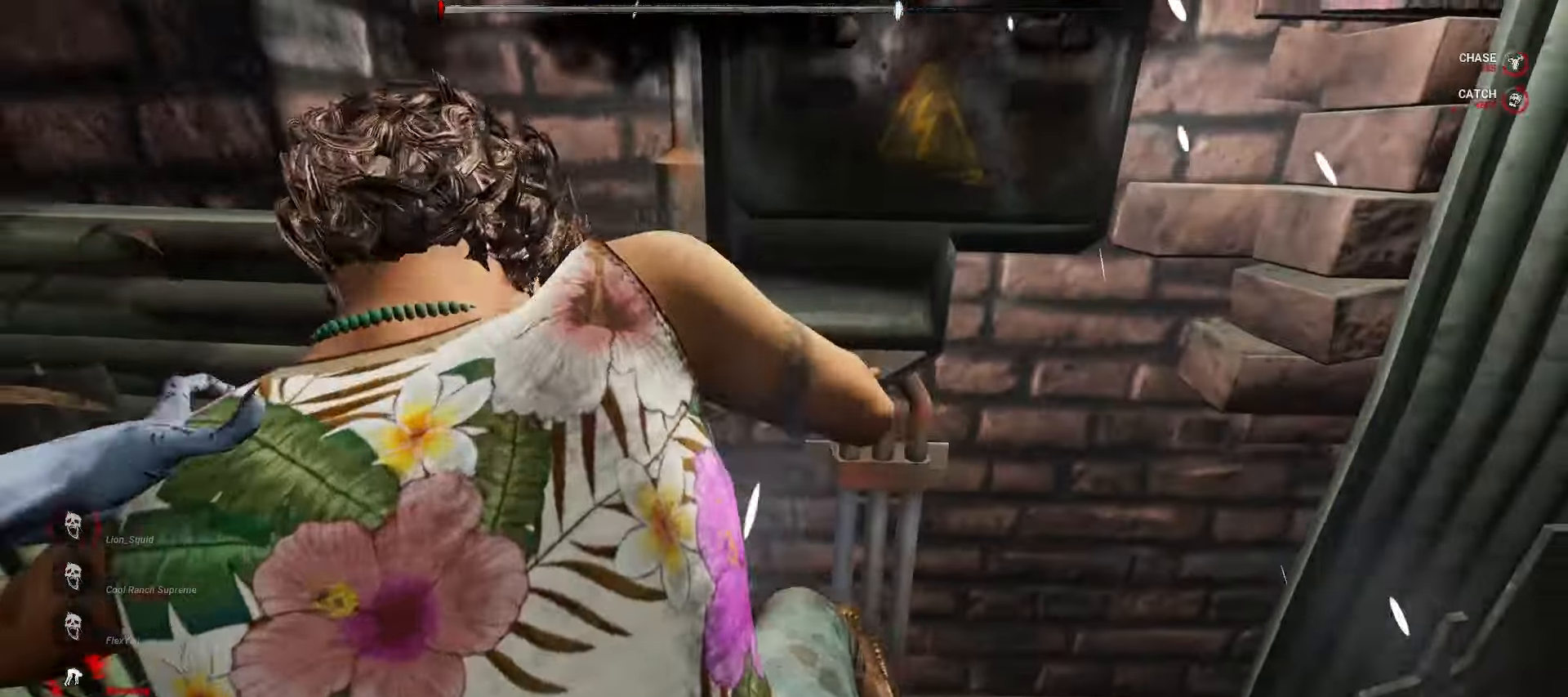
{"keys": [], "mouse": [], "events": []}
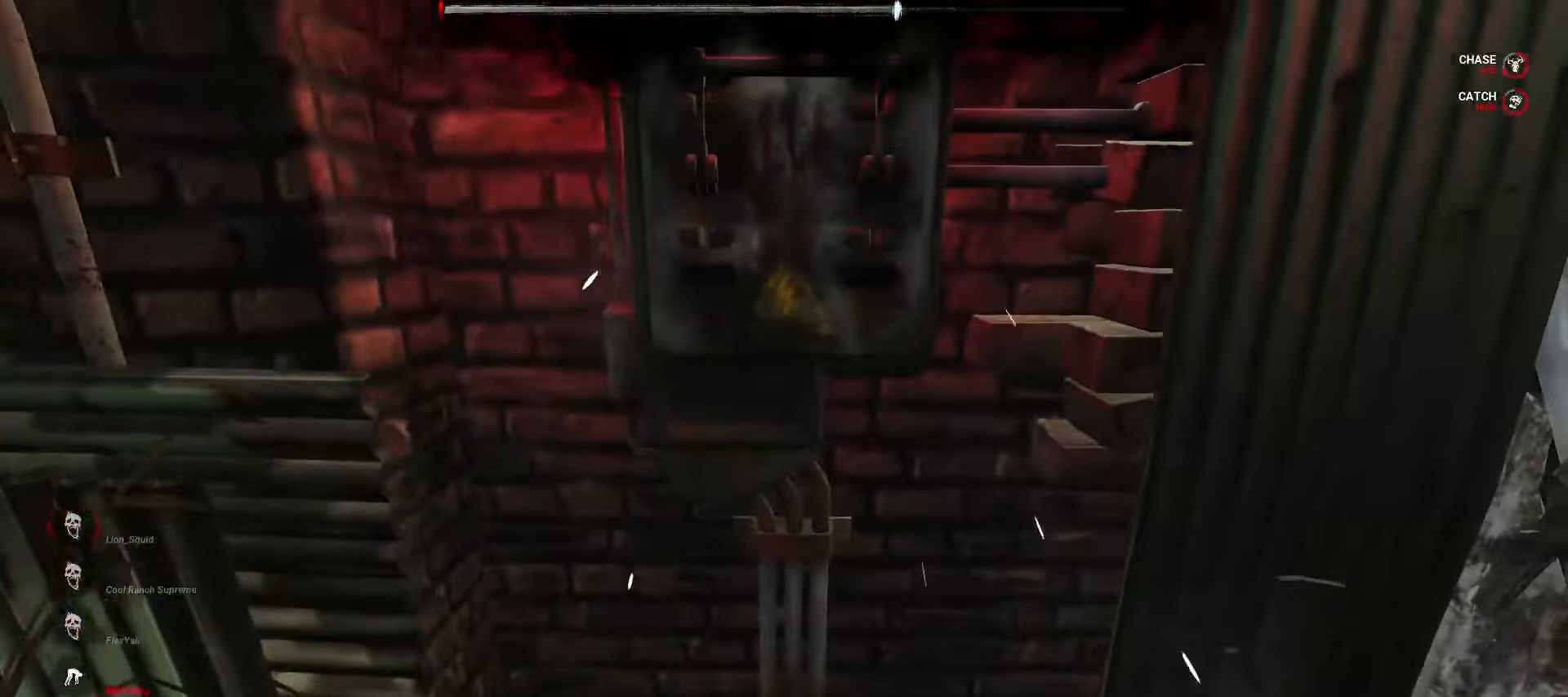
{"keys": [], "mouse": [], "events": []}
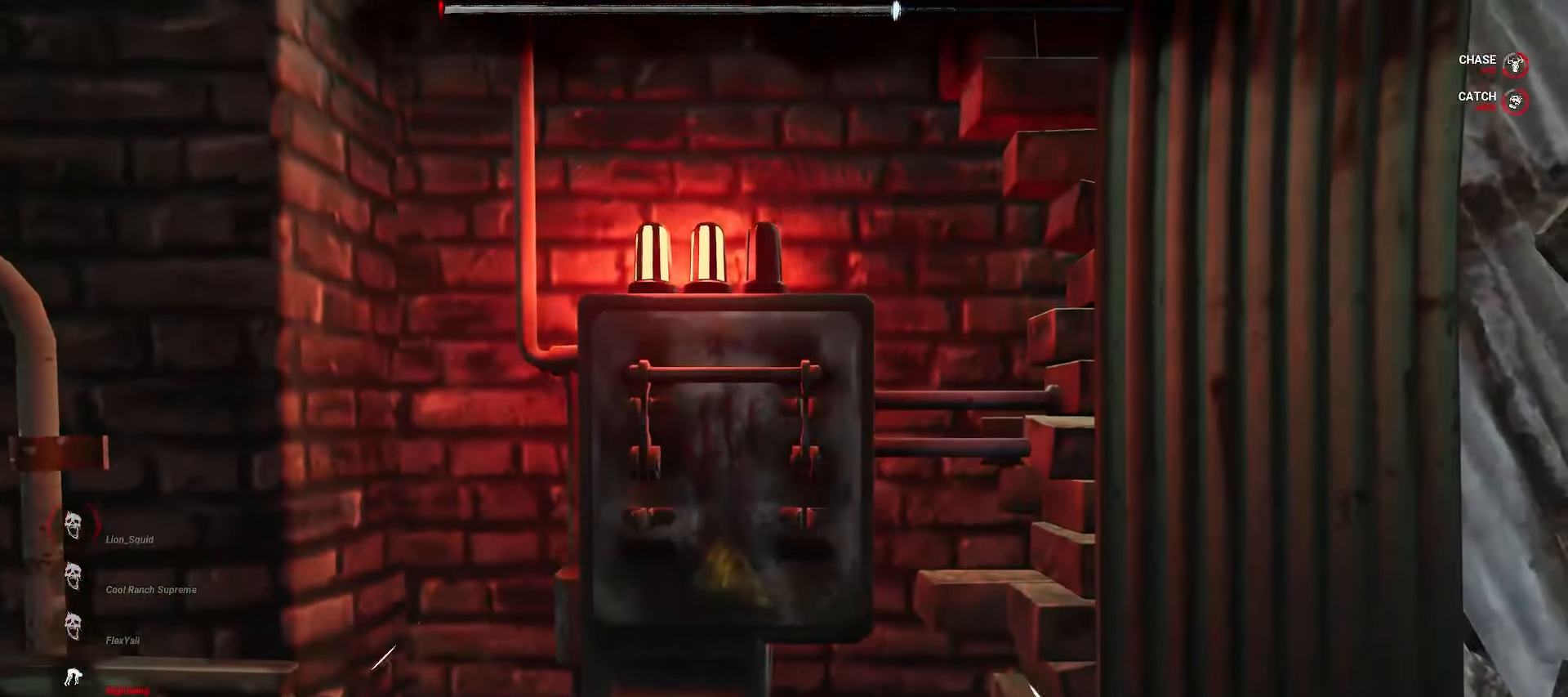
{"keys": [], "mouse": [], "events": []}
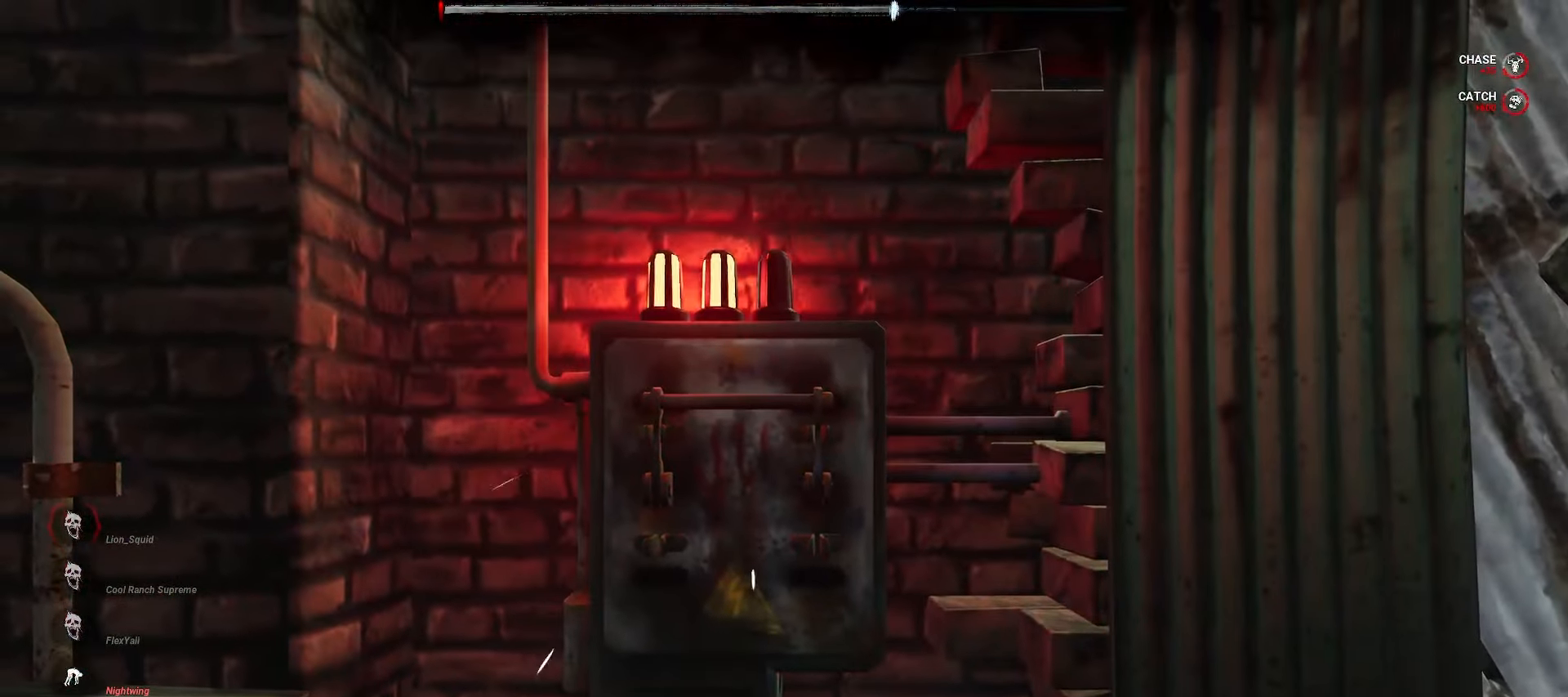
{"keys": [], "mouse": [], "events": []}
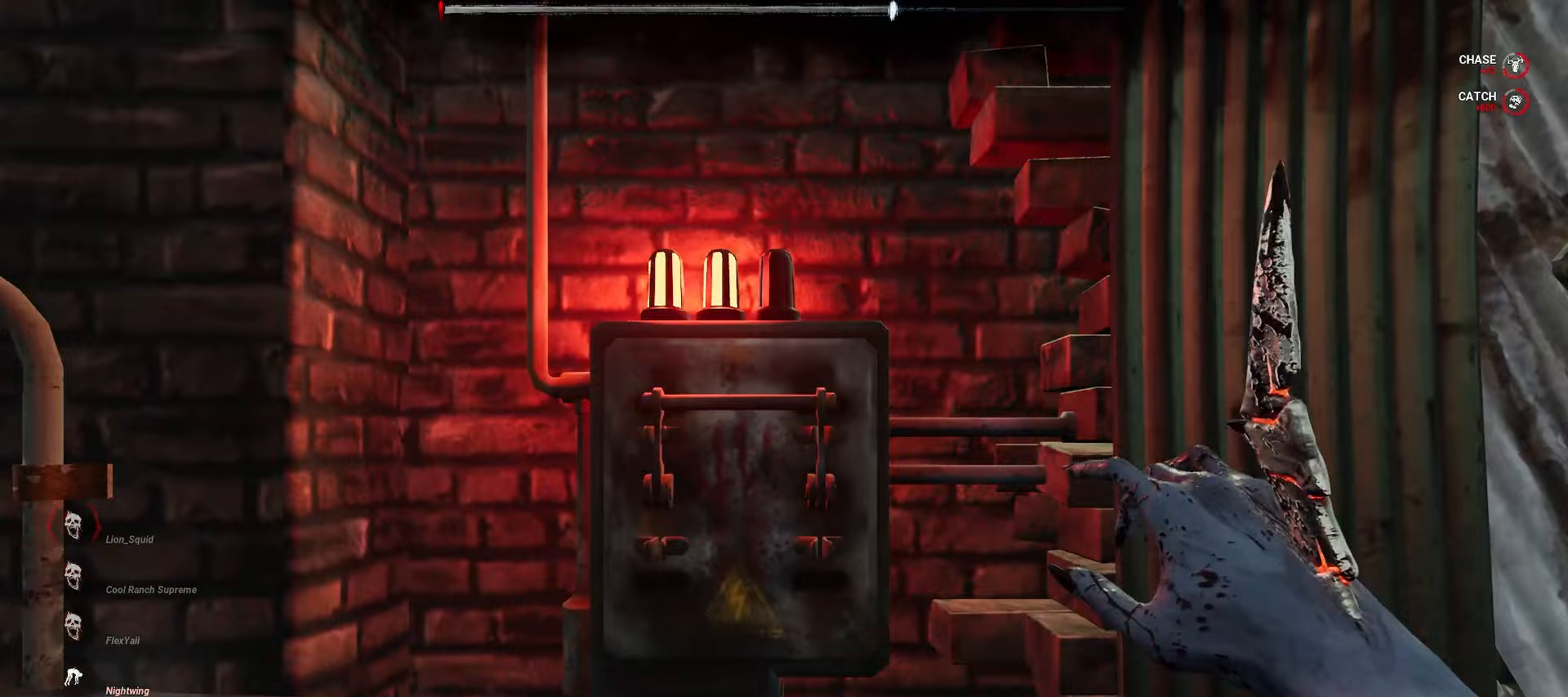
{"keys": ["a"], "mouse": [], "events": [[400, "a", "down"]]}
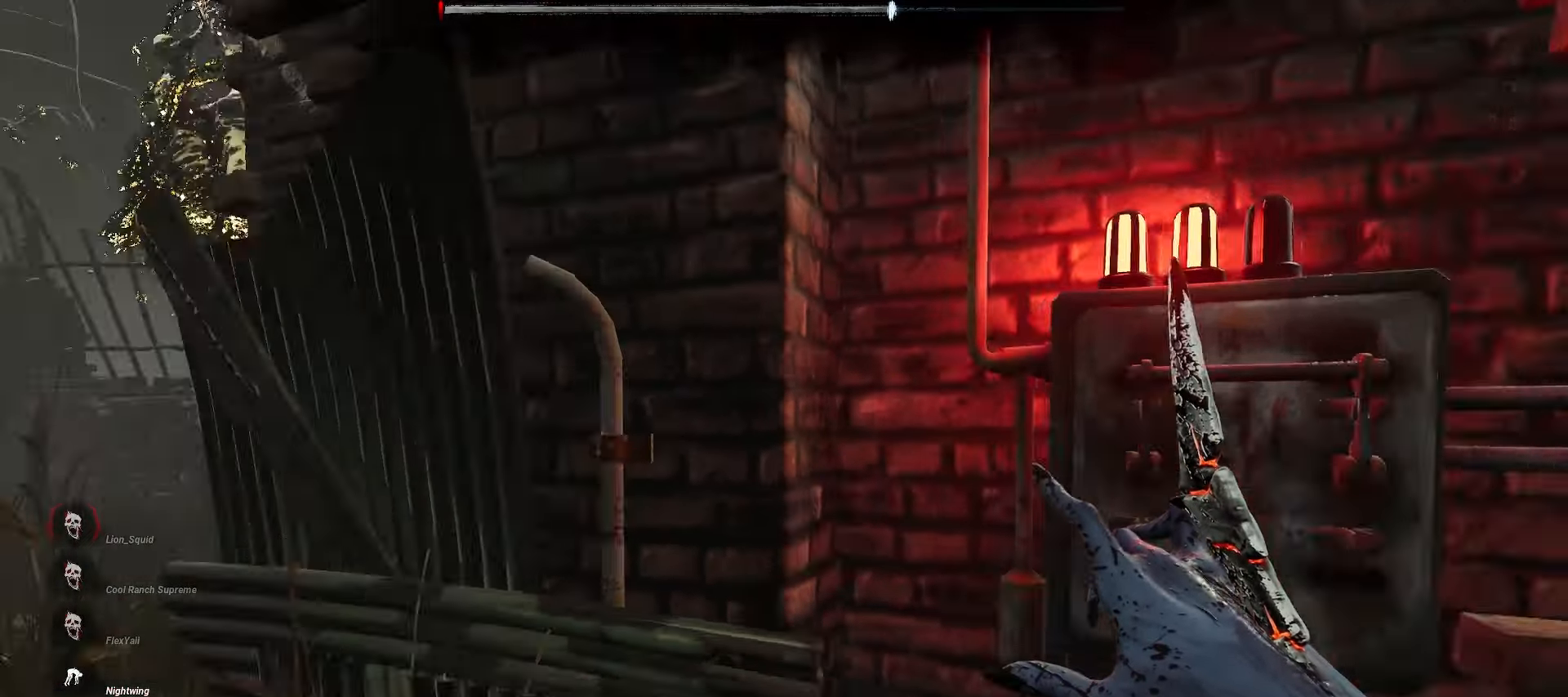
{"keys": ["w"], "mouse": [], "events": [[33, "w", "down"], [67, "a", "up"]]}
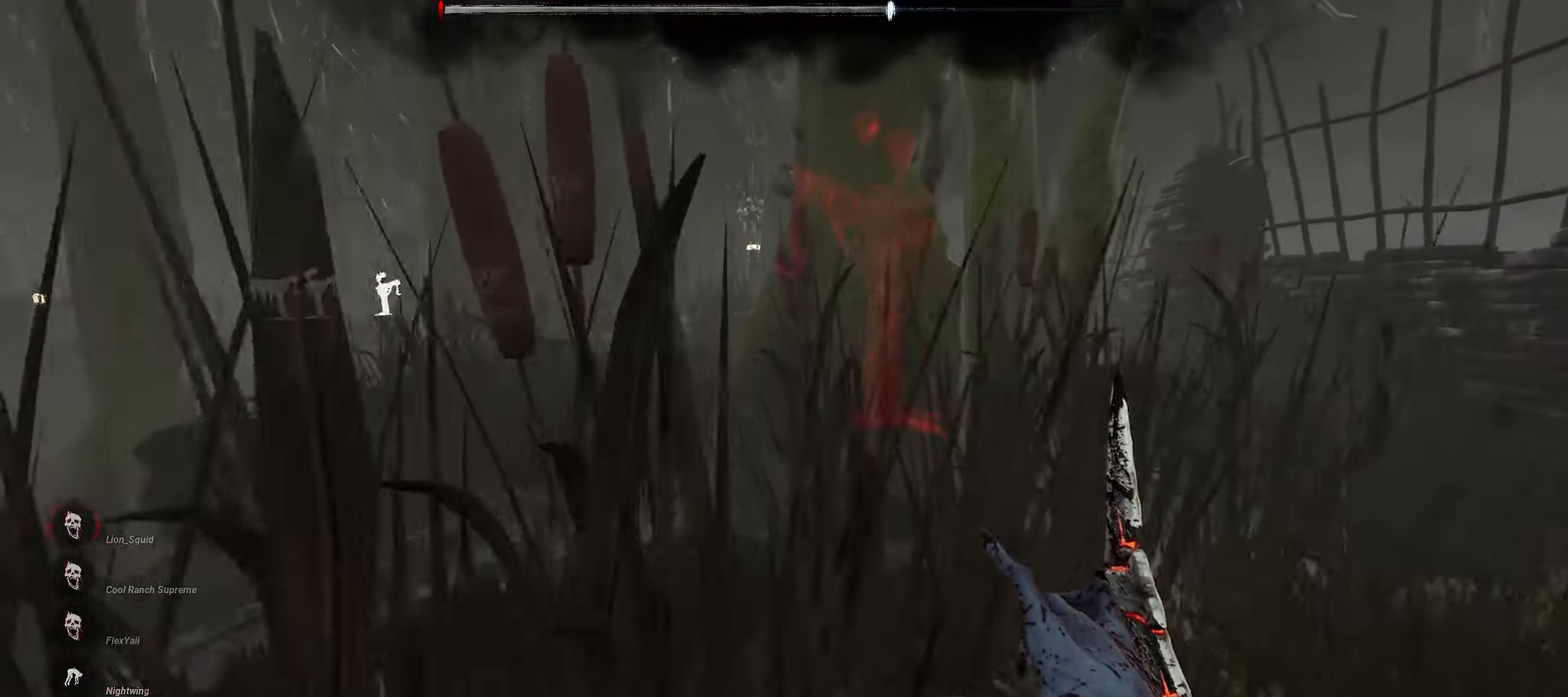
{"keys": ["w"], "mouse": [], "events": []}
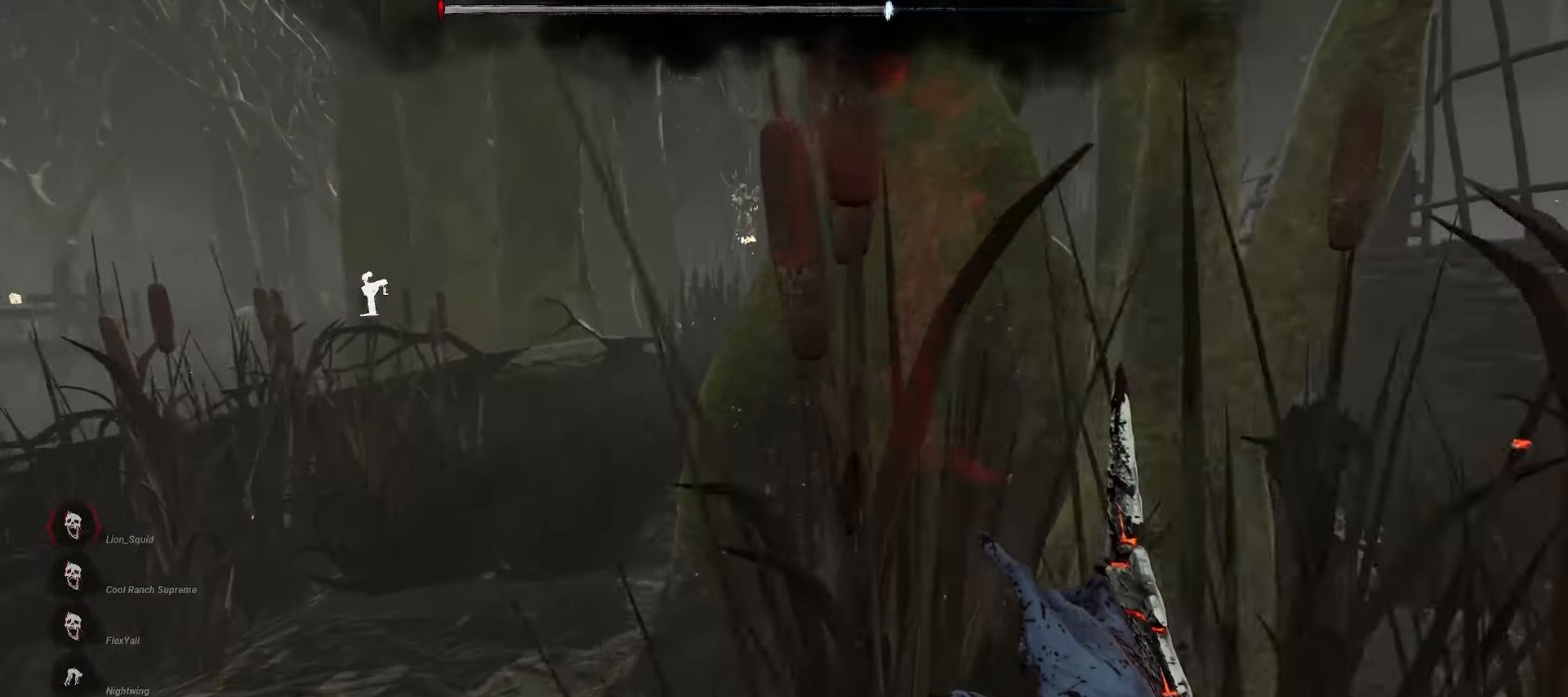
{"keys": ["a", "w"], "mouse": [], "events": [[317, "a", "down"]]}
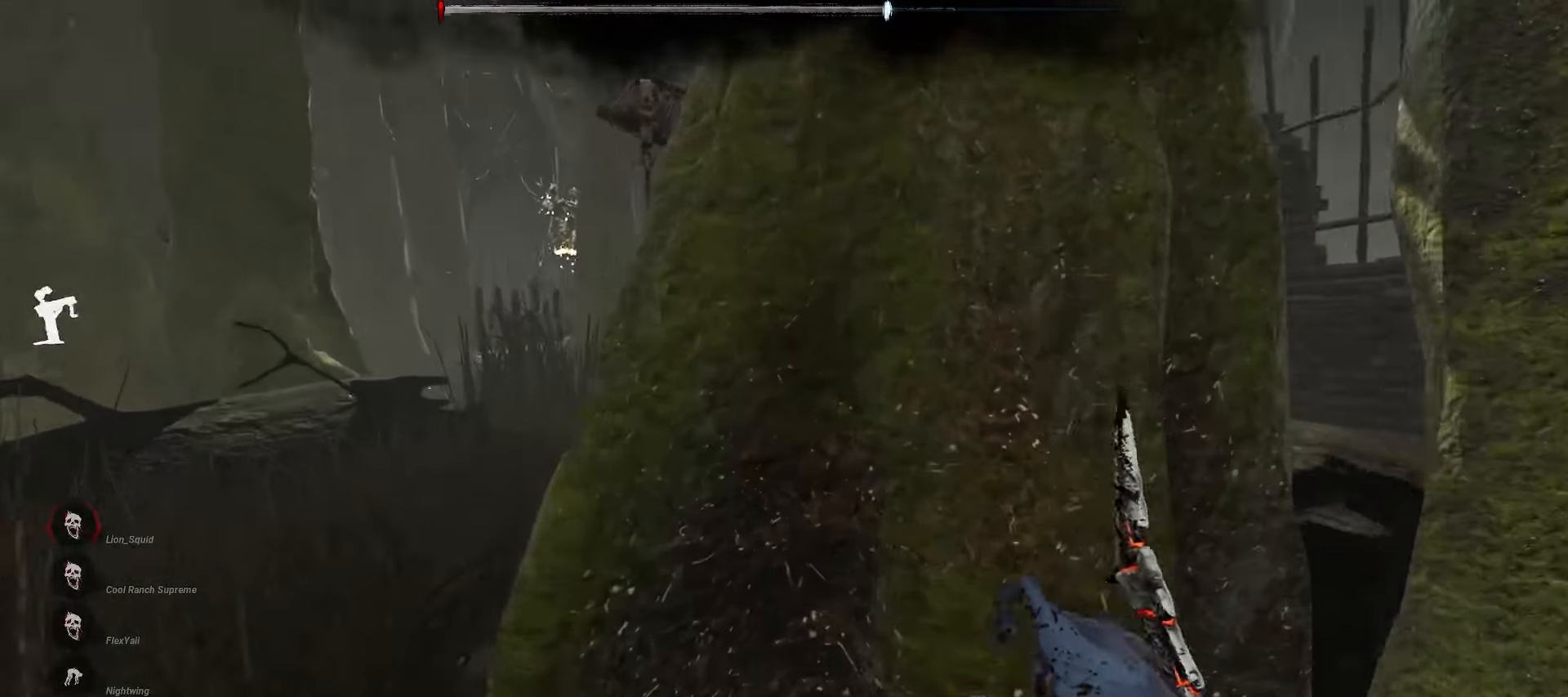
{"keys": ["a", "w"], "mouse": [], "events": []}
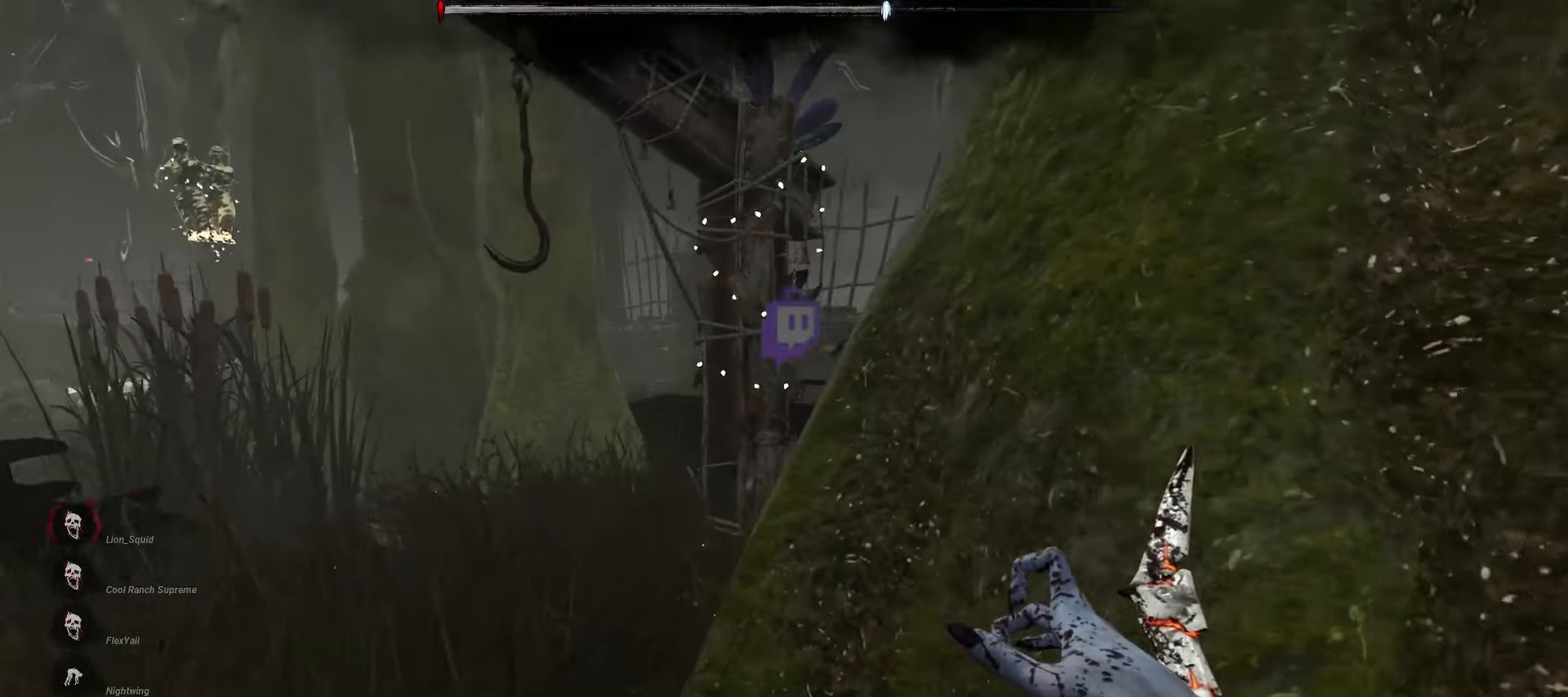
{"keys": ["a", "w"], "mouse": [], "events": []}
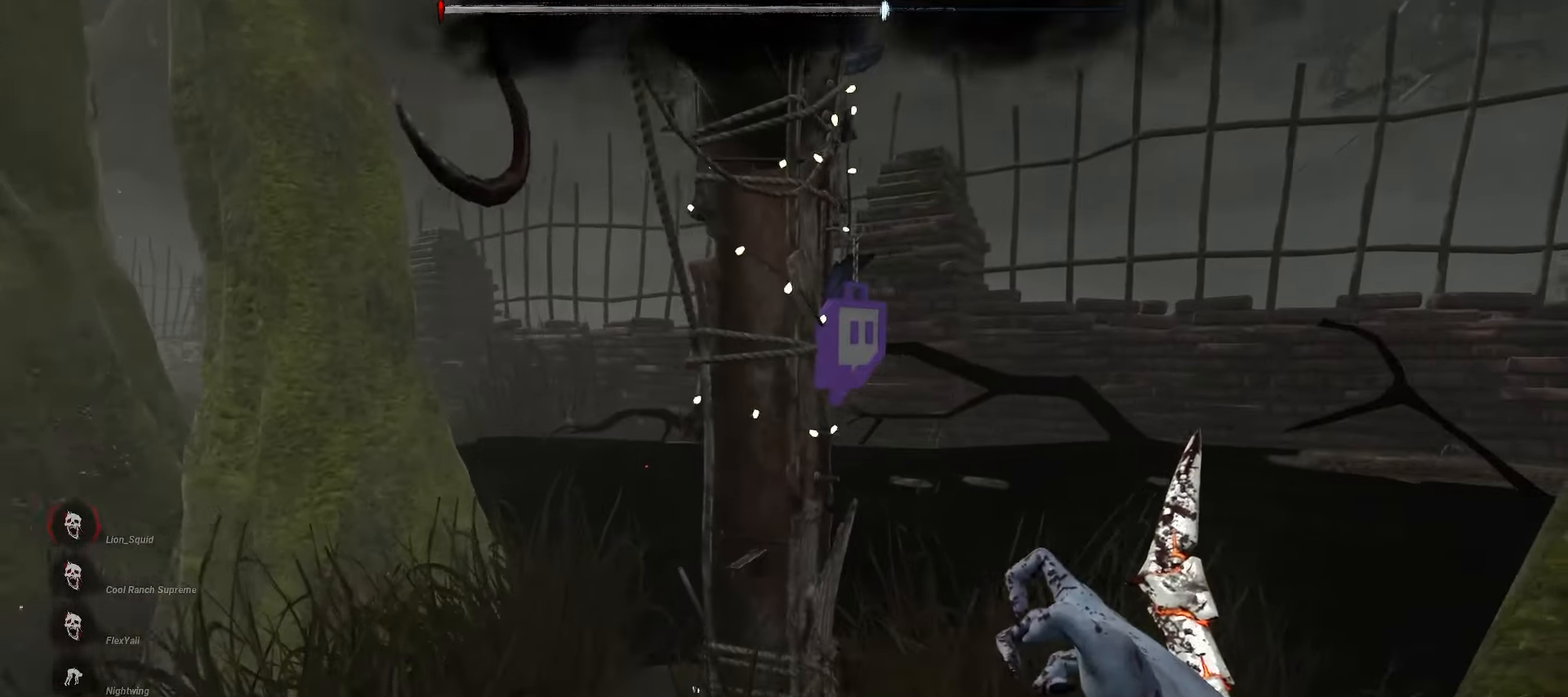
{"keys": [], "mouse": [], "events": [[100, "space", "down"], [217, "space", "up"], [233, "a", "up"], [233, "w", "up"]]}
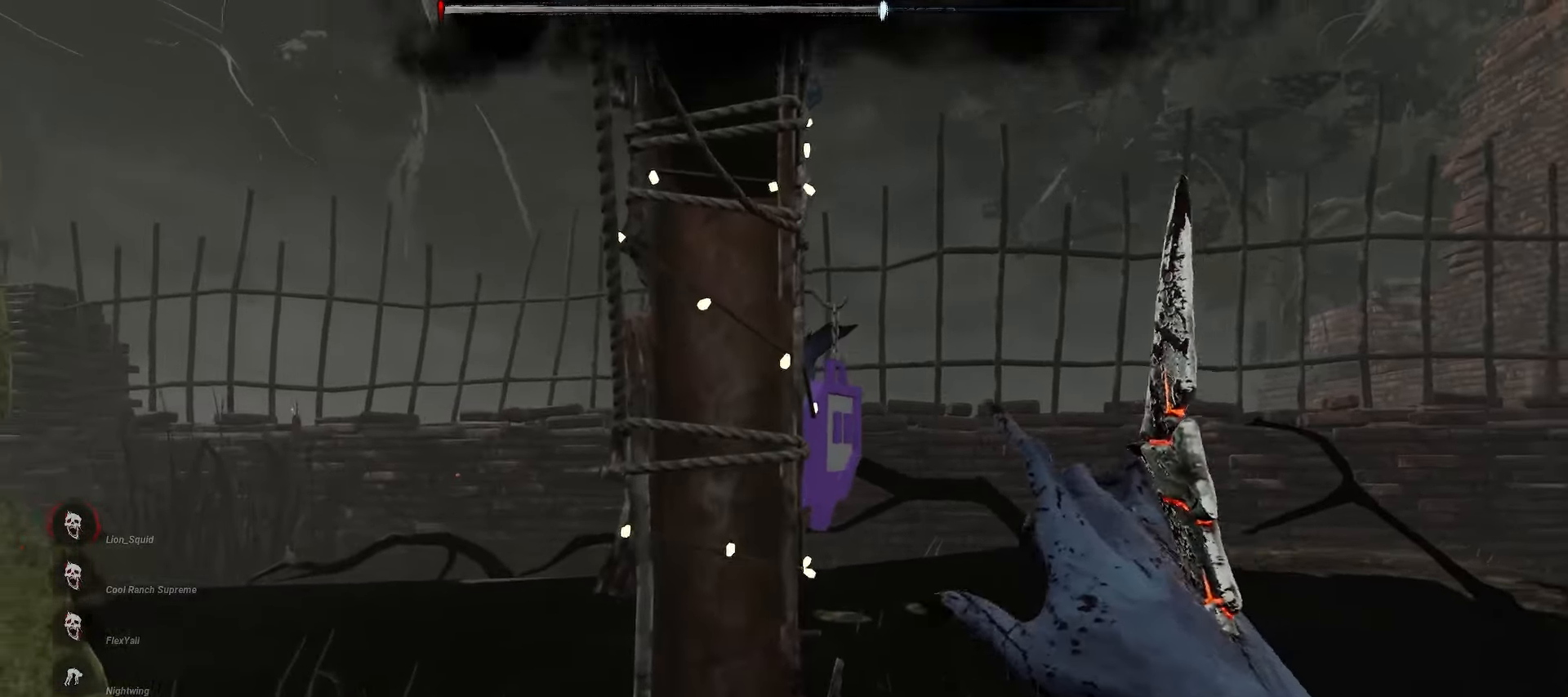
{"keys": [], "mouse": [], "events": []}
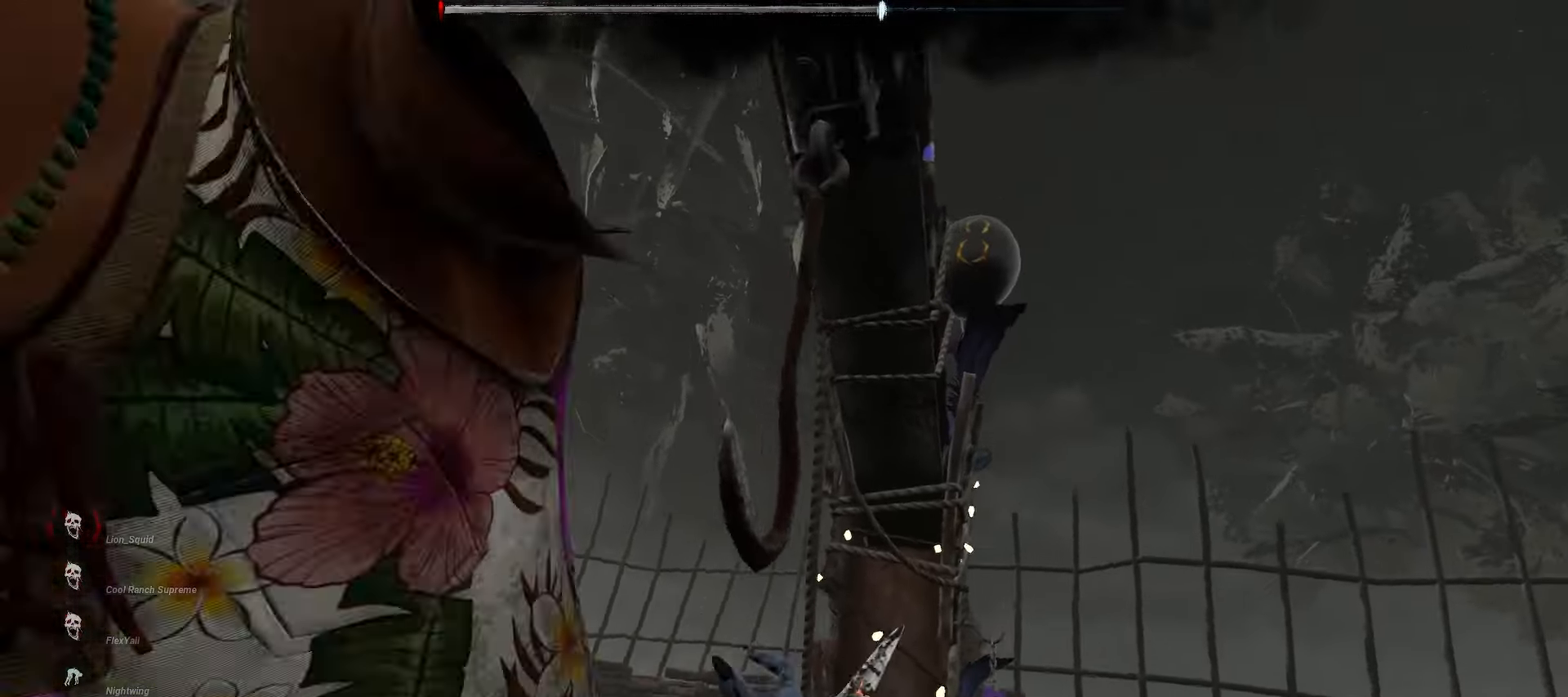
{"keys": [], "mouse": [], "events": []}
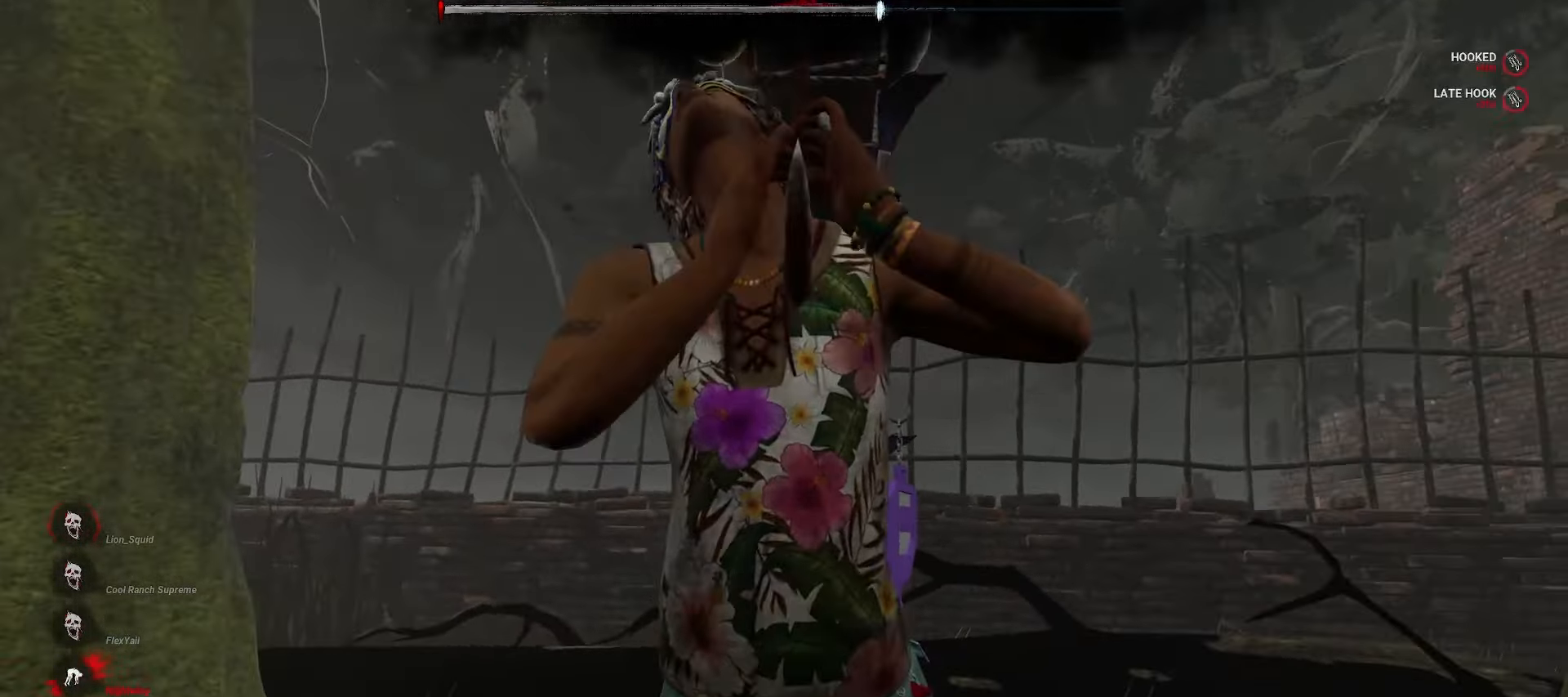
{"keys": ["d", "s"], "mouse": [], "events": [[433, "d", "down"], [450, "s", "down"]]}
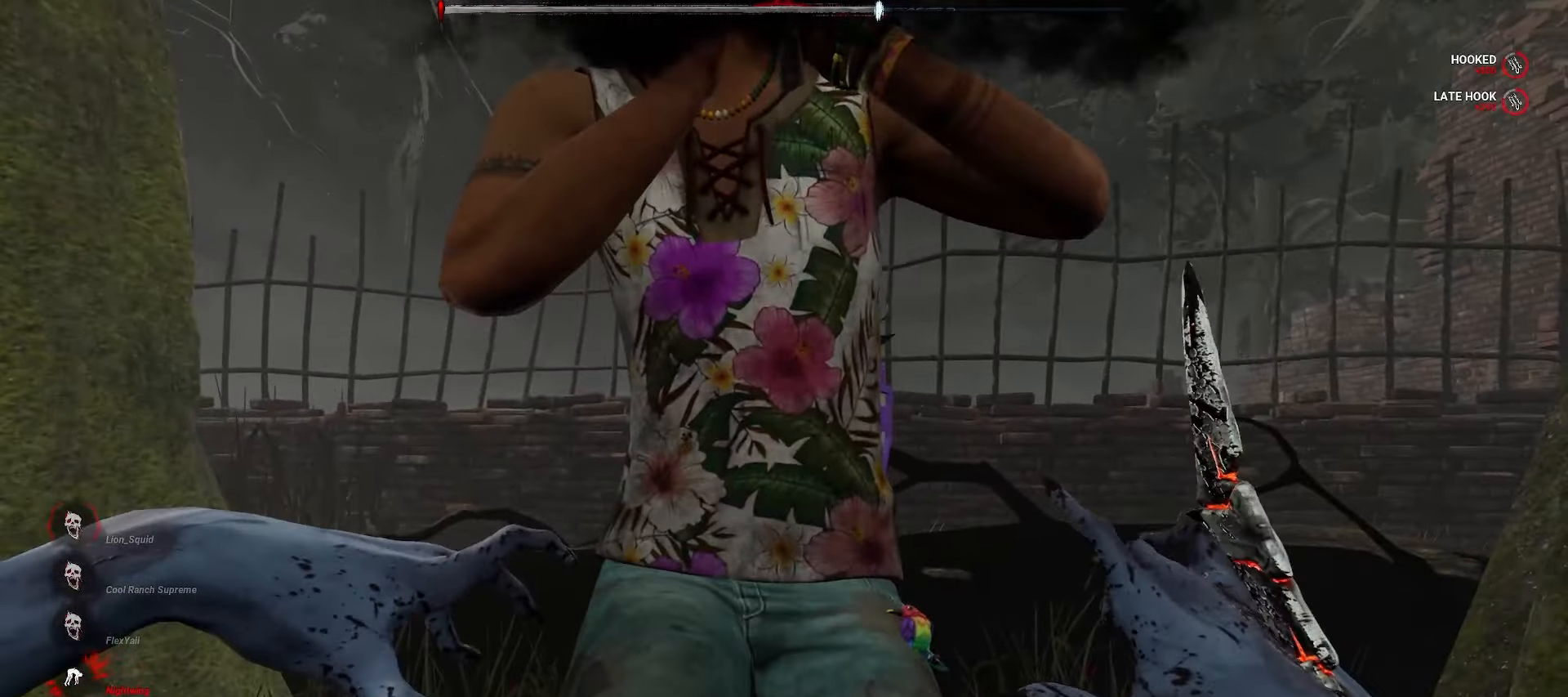
{"keys": [], "mouse": [], "events": [[83, "d", "up"], [433, "s", "up"]]}
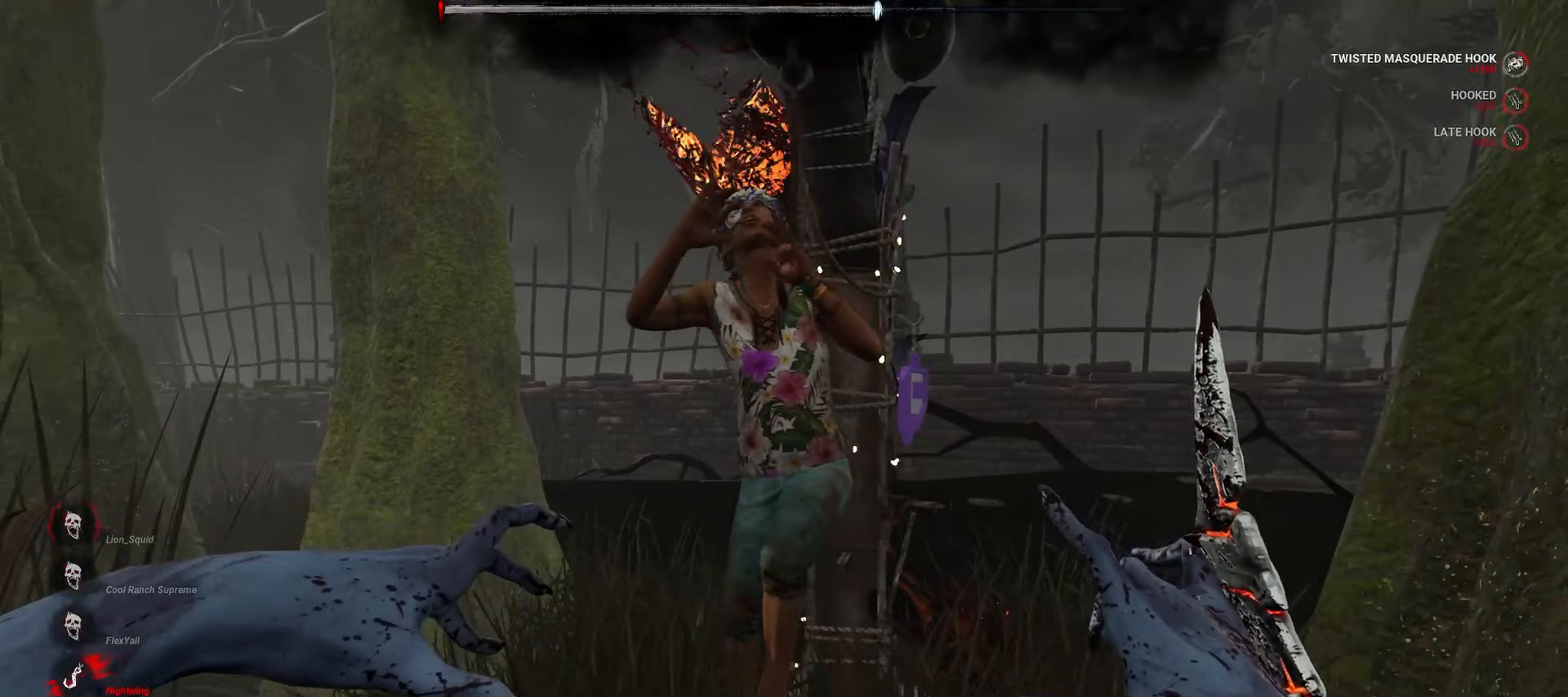
{"keys": [], "mouse": [], "events": []}
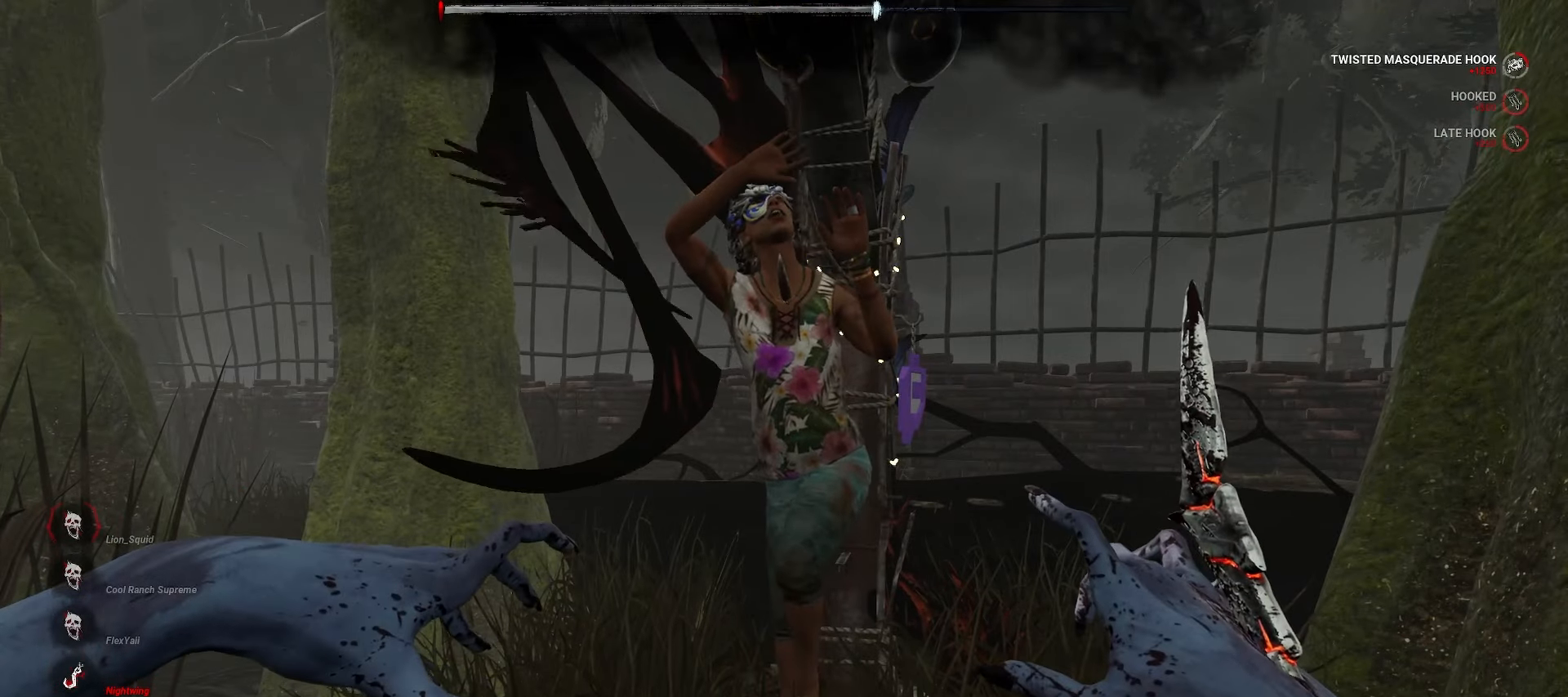
{"keys": [], "mouse": [], "events": []}
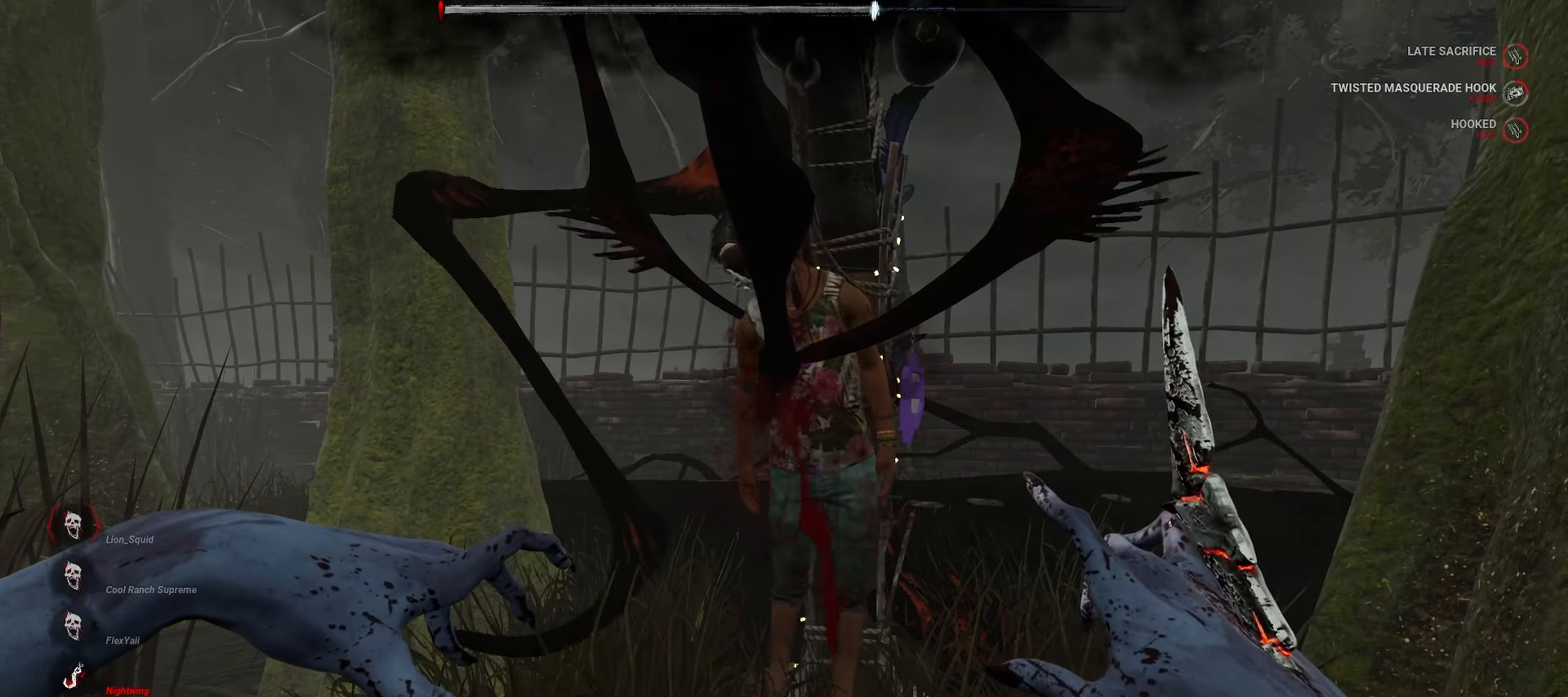
{"keys": [], "mouse": [], "events": []}
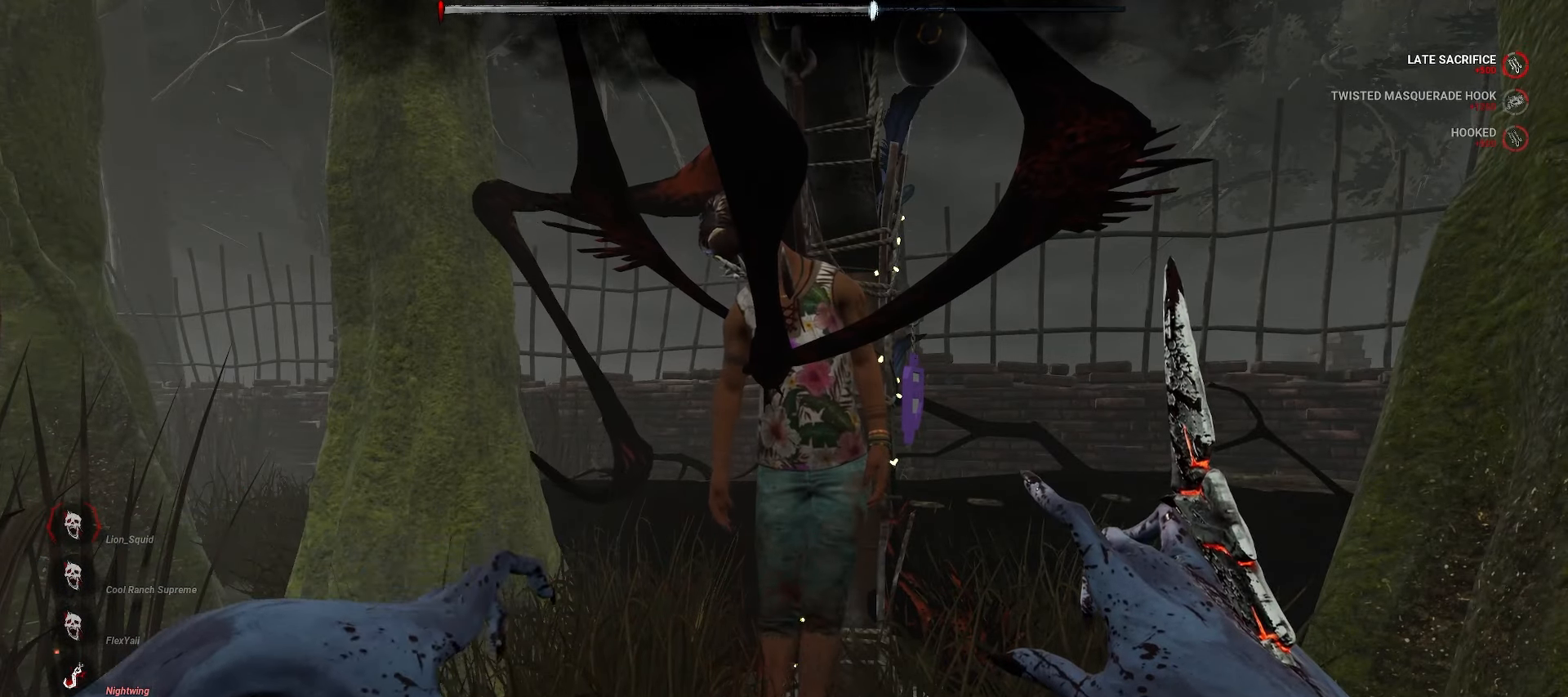
{"keys": [], "mouse": [], "events": []}
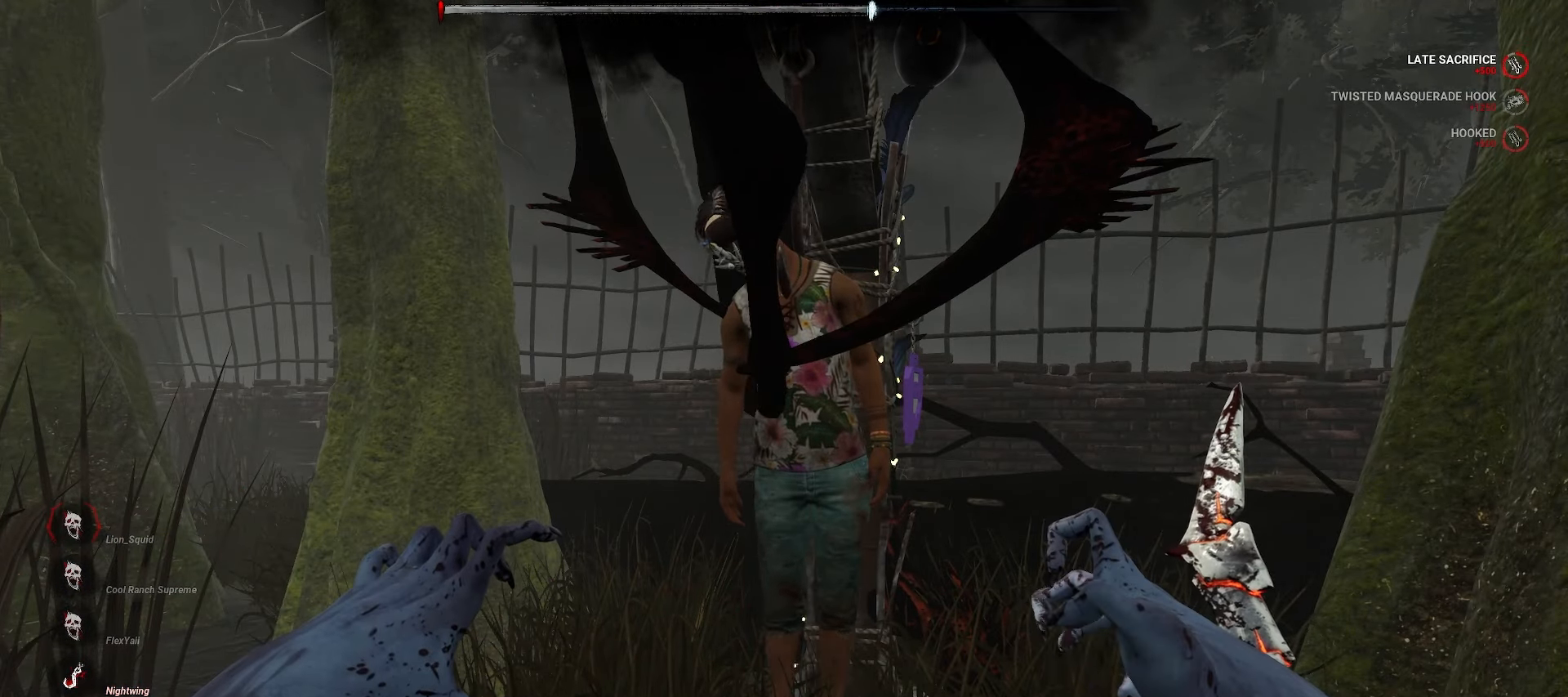
{"keys": [], "mouse": [], "events": []}